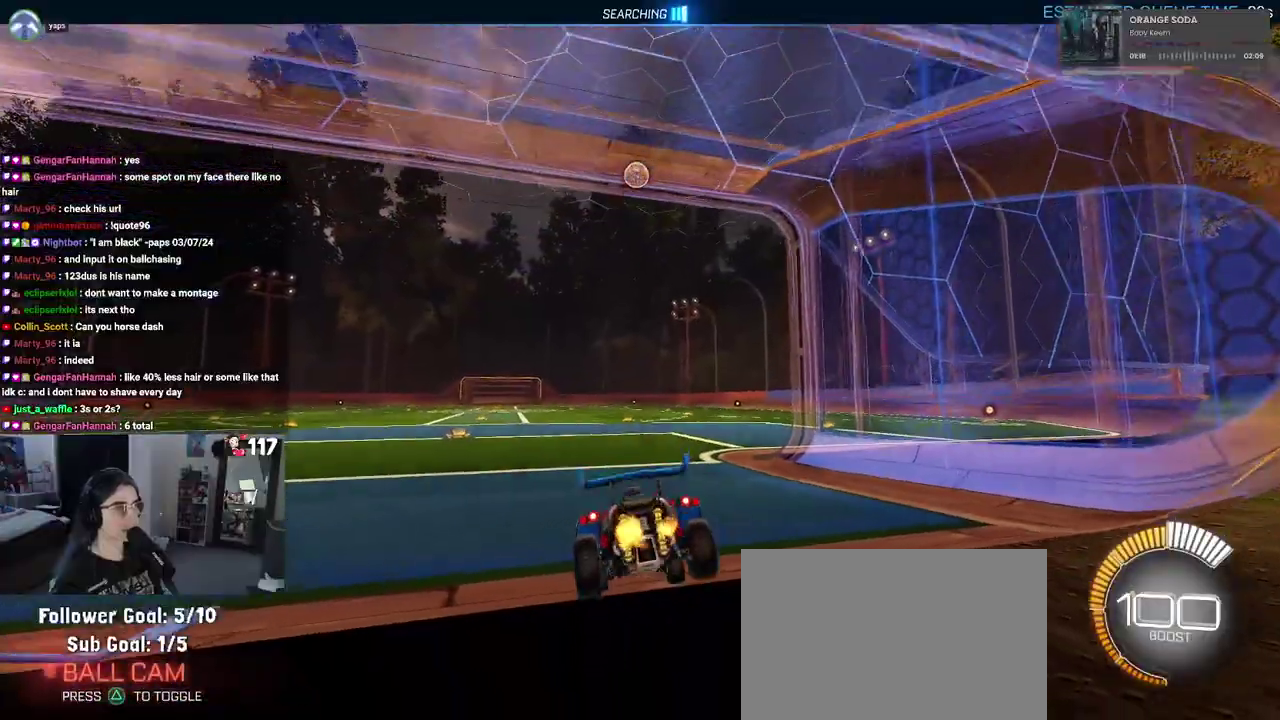
Gameplay with a controller (PlayStation layout); each line is a JSON object with the inputs held at the frame after it. "events" lists button and stick changes between this image and that frame as [ms after this image, input, new state], when the widget could be followed in between. Not read: START.
{"buttons": ["R1", "R2"], "left_stick": "center", "right_stick": "center"}
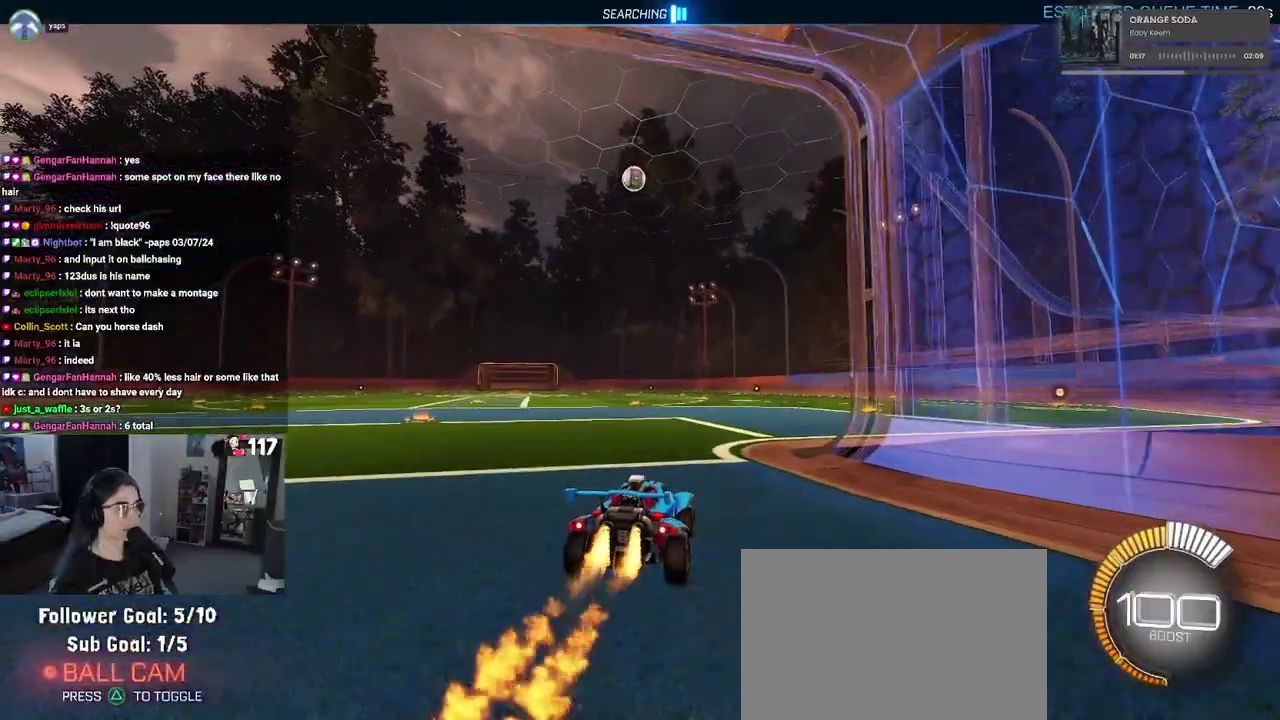
{"buttons": ["R1", "R2"], "left_stick": "center", "right_stick": "center", "events": [[183, "left_stick", "up-left"], [350, "left_stick", "center"]]}
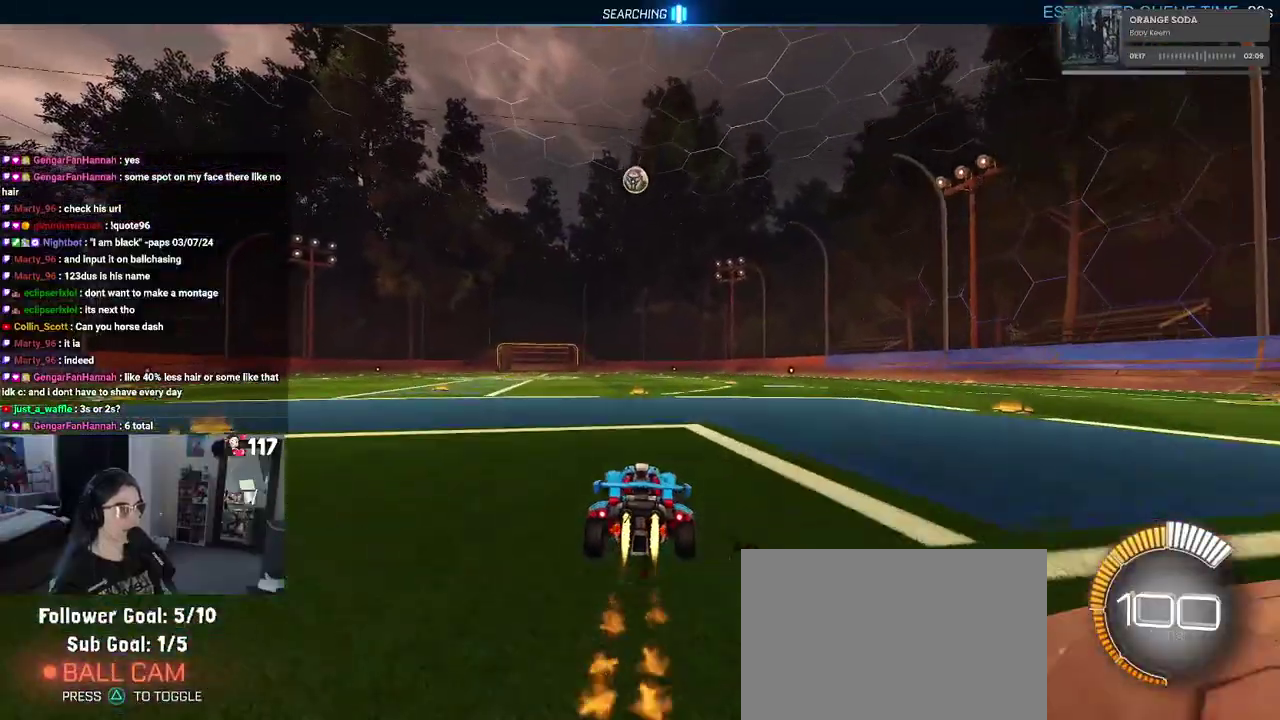
{"buttons": ["R2"], "left_stick": "center", "right_stick": "center", "events": [[33, "left_stick", "up"], [283, "R1", "up"], [333, "left_stick", "center"]]}
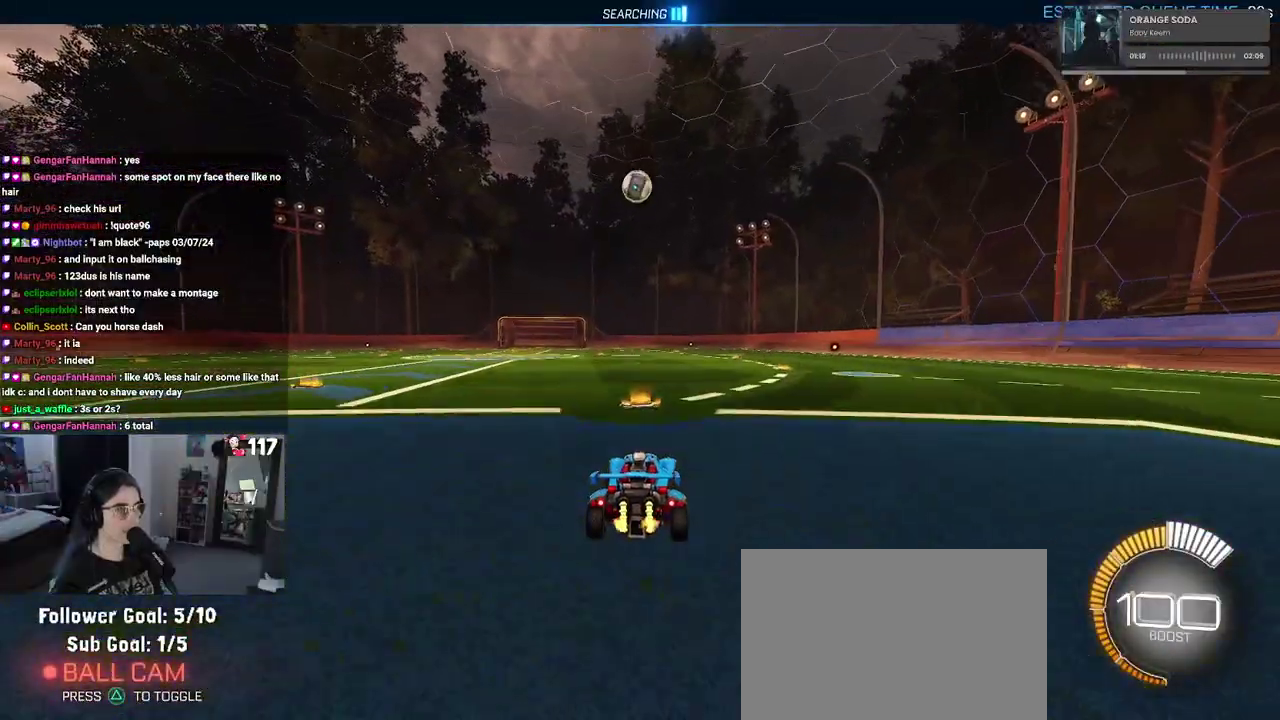
{"buttons": ["R2"], "left_stick": "center", "right_stick": "center", "events": [[350, "left_stick", "up-left"], [450, "left_stick", "center"]]}
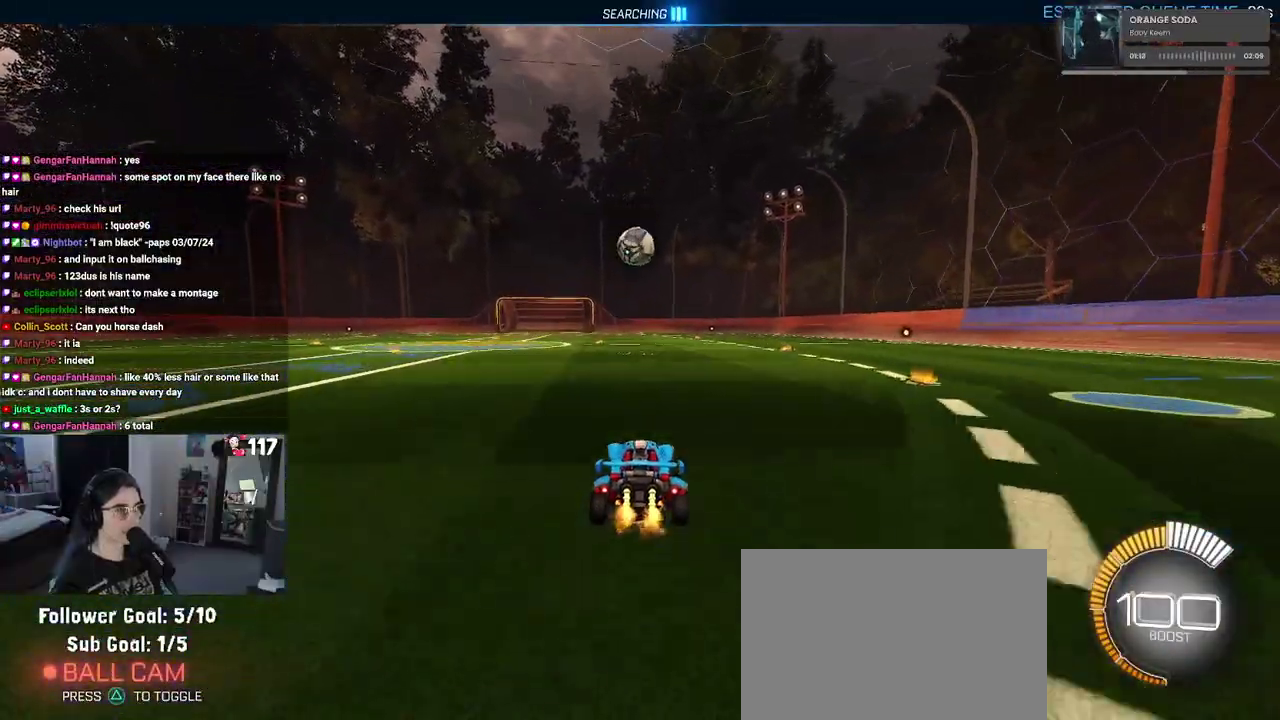
{"buttons": ["CROSS", "R1", "R2"], "left_stick": "right", "right_stick": "center"}